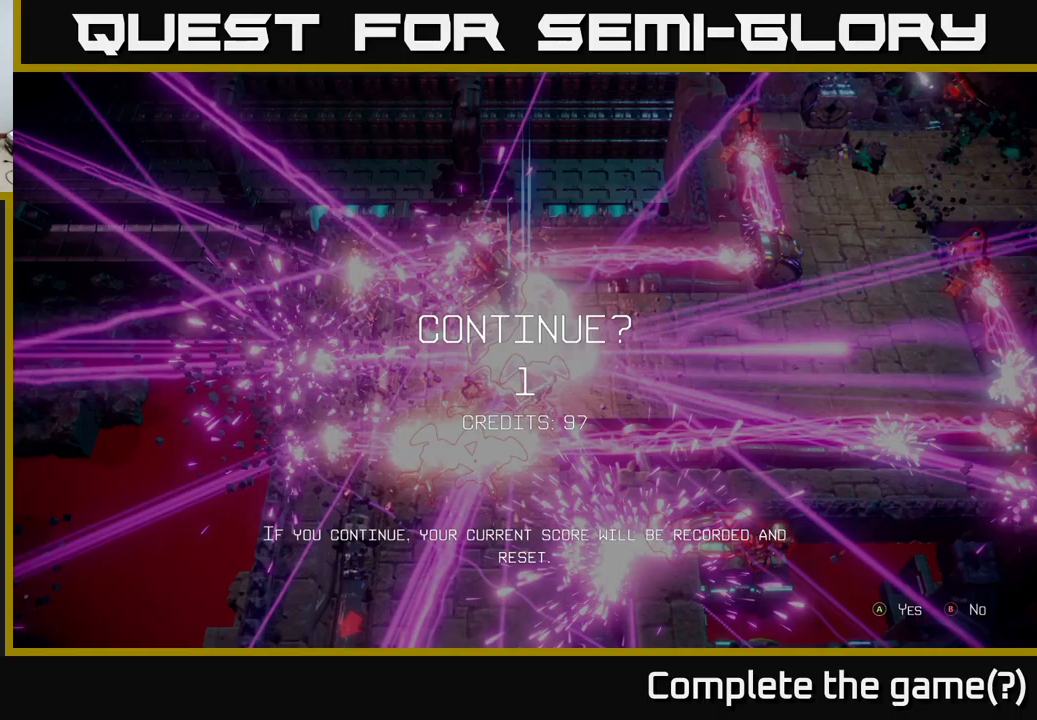
Gameplay with a controller (Xbox layout); each line is a JSON object with the inputs held at the frame after it. "events" lists button and stick changes between this image and that frame as [ms after this image, input, new state], when the widget could be followed in between.
{"buttons": [], "left_stick": "center", "right_stick": "center", "events": [[167, "A", "down"], [283, "A", "up"]]}
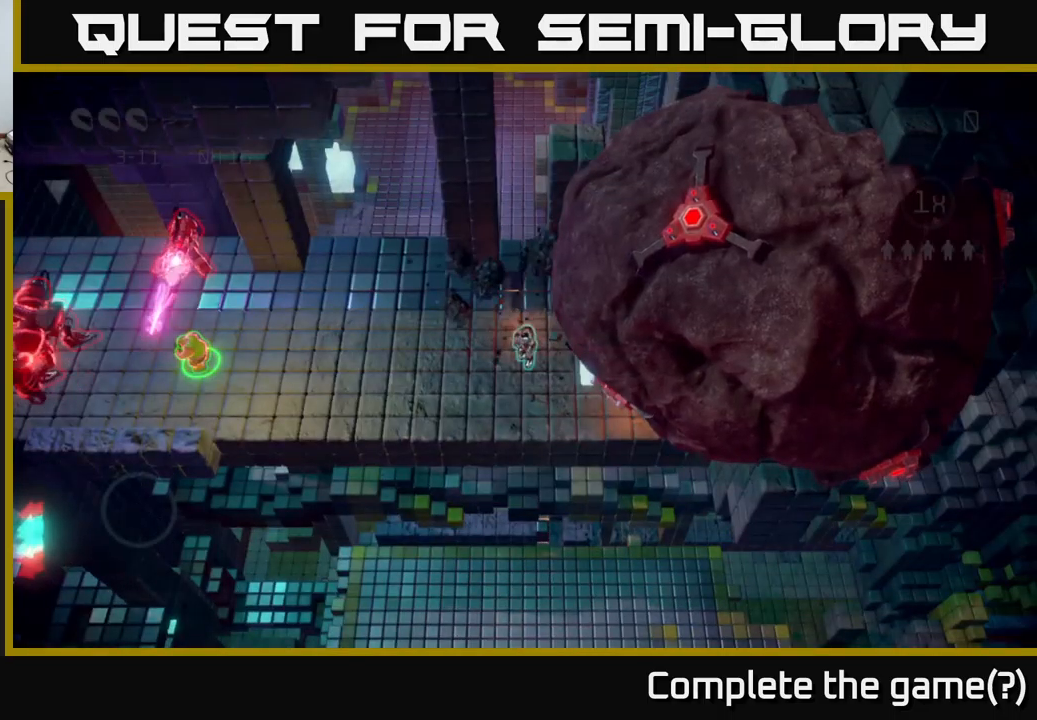
{"buttons": [], "left_stick": "left", "right_stick": "left", "events": [[300, "left_stick", "left"], [483, "right_stick", "left"]]}
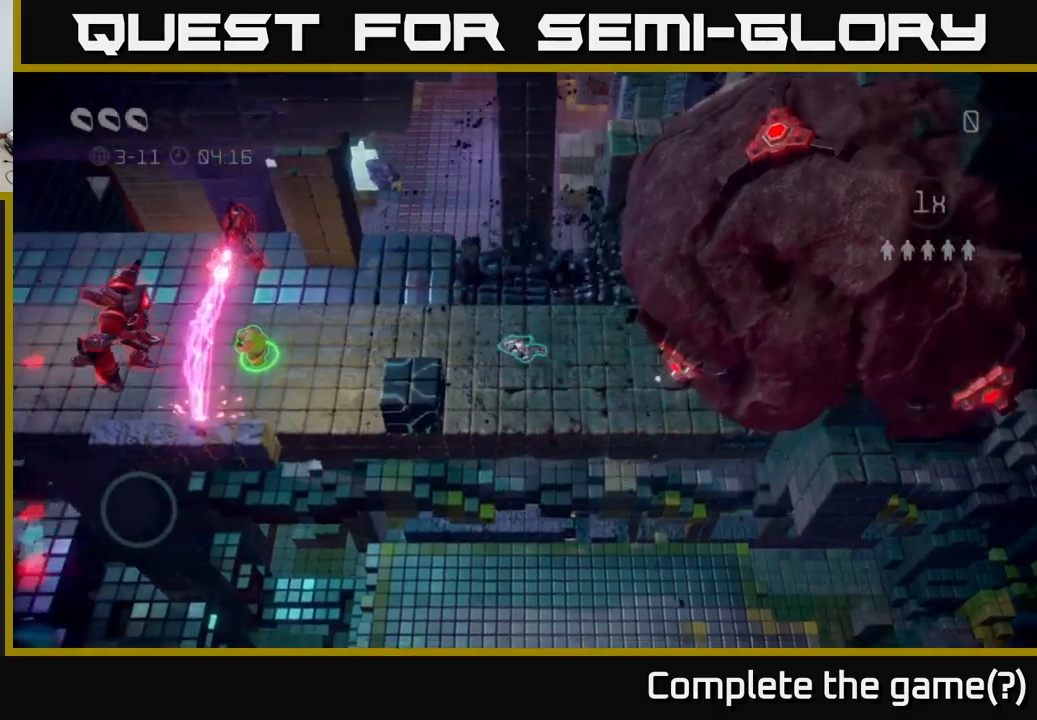
{"buttons": [], "left_stick": "left", "right_stick": "left", "events": []}
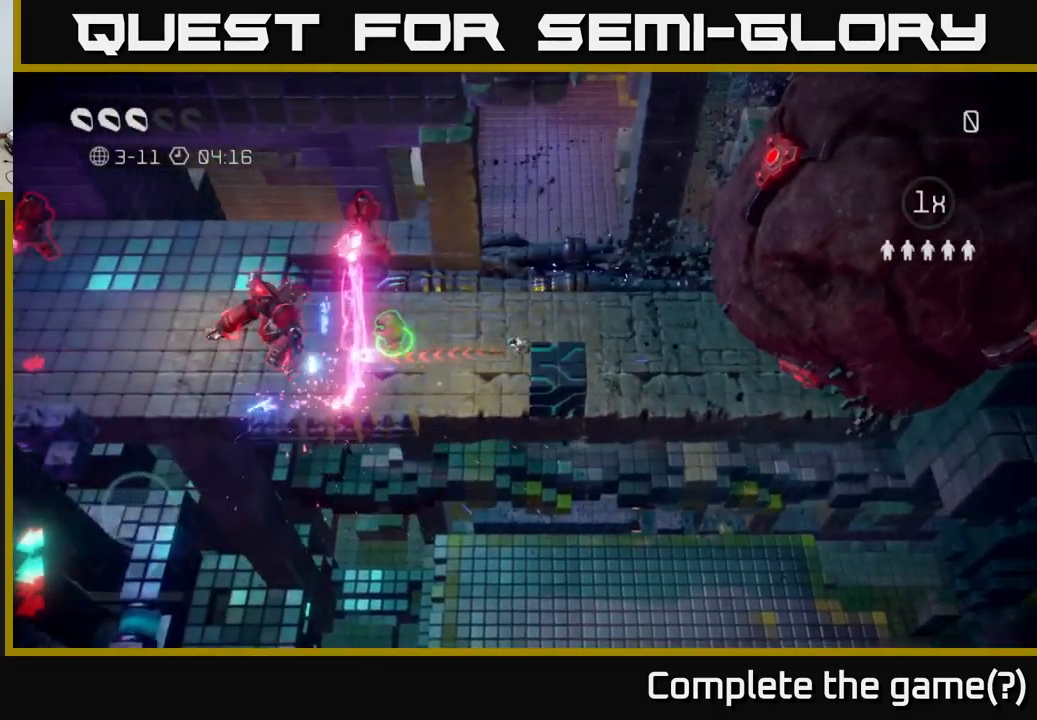
{"buttons": [], "left_stick": "left", "right_stick": "left", "events": [[117, "left_stick", "up-left"], [233, "left_stick", "left"]]}
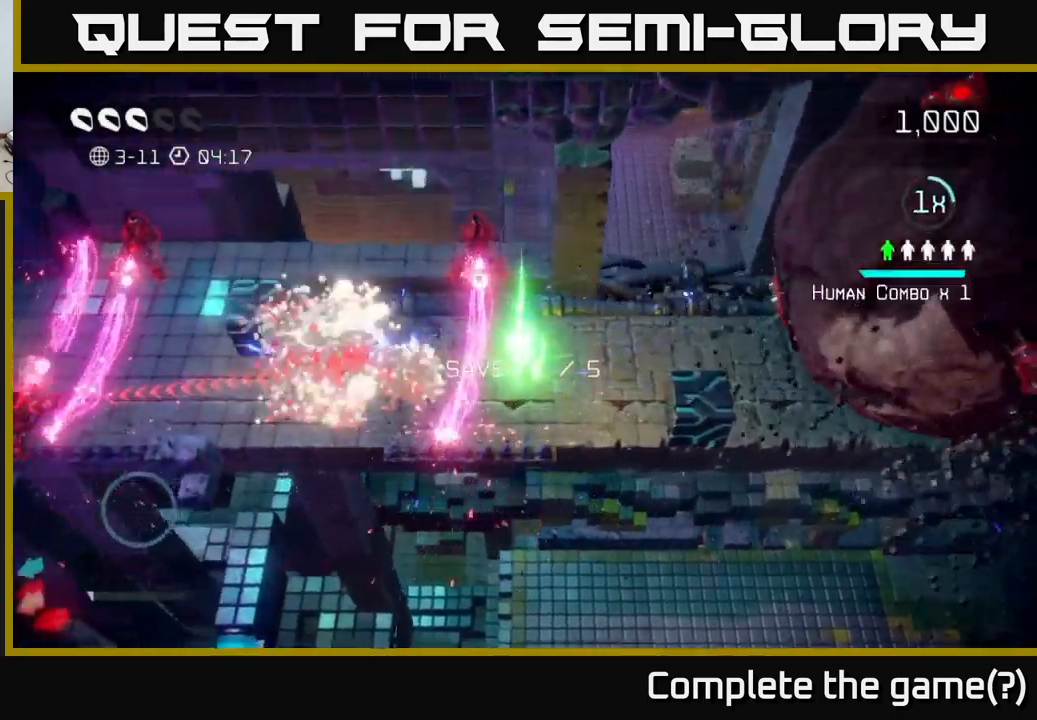
{"buttons": [], "left_stick": "left", "right_stick": "left", "events": [[83, "left_stick", "right"], [250, "left_stick", "center"], [417, "left_stick", "left"]]}
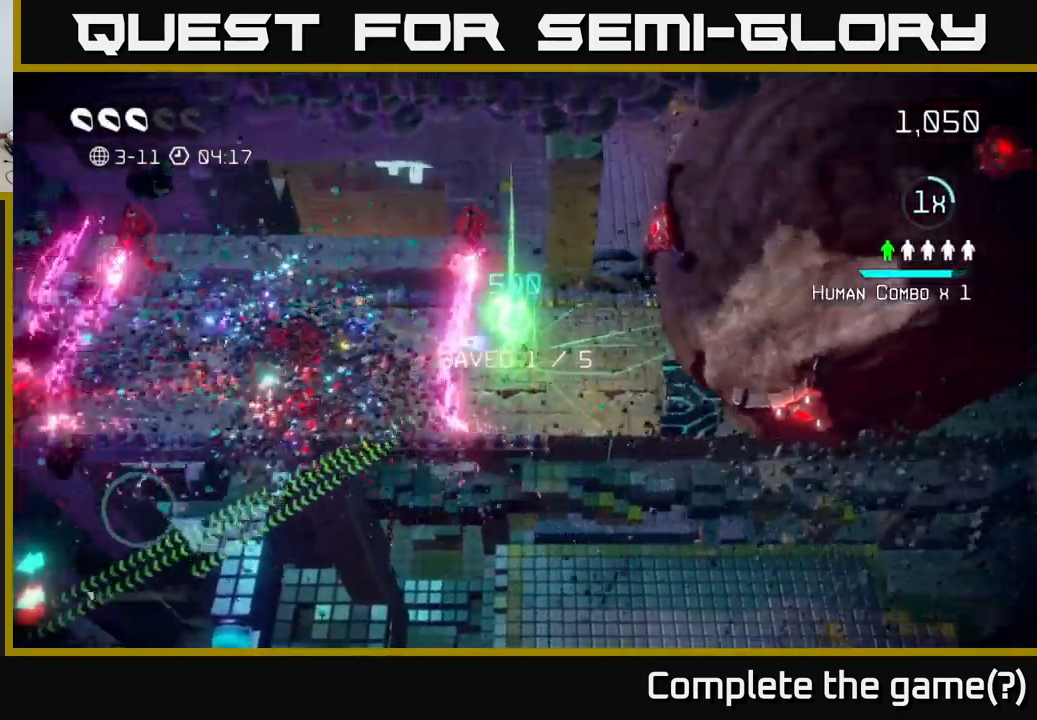
{"buttons": [], "left_stick": "left", "right_stick": "left", "events": [[33, "L2", "down"], [200, "L2", "up"]]}
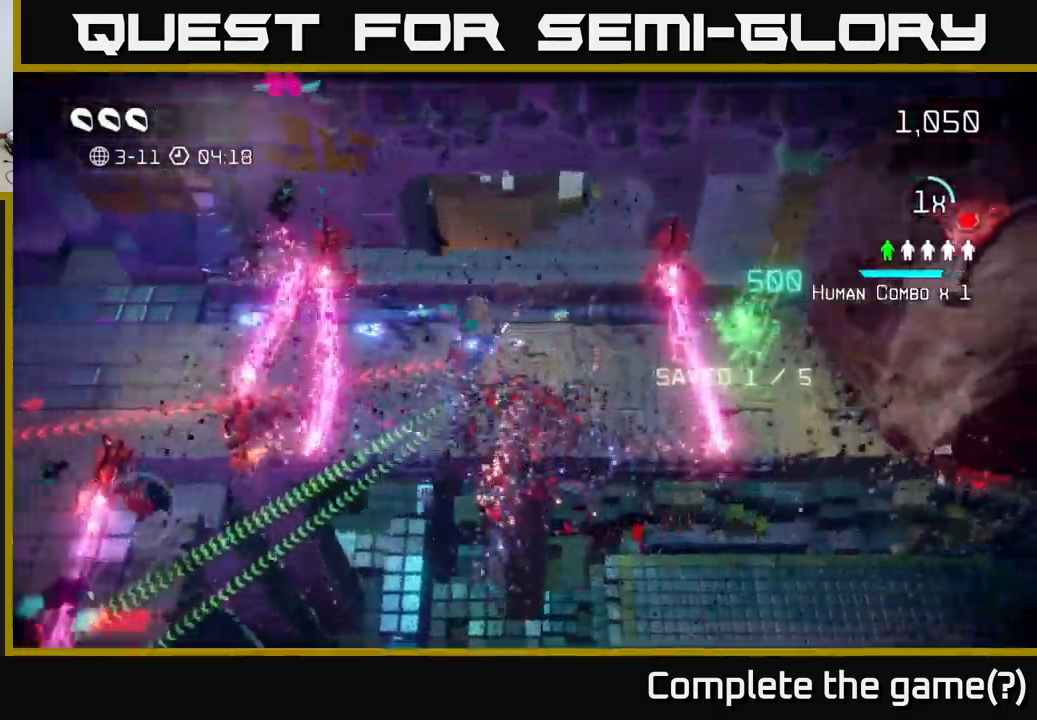
{"buttons": ["L2"], "left_stick": "left", "right_stick": "down-left", "events": [[367, "right_stick", "down-left"], [383, "L2", "down"]]}
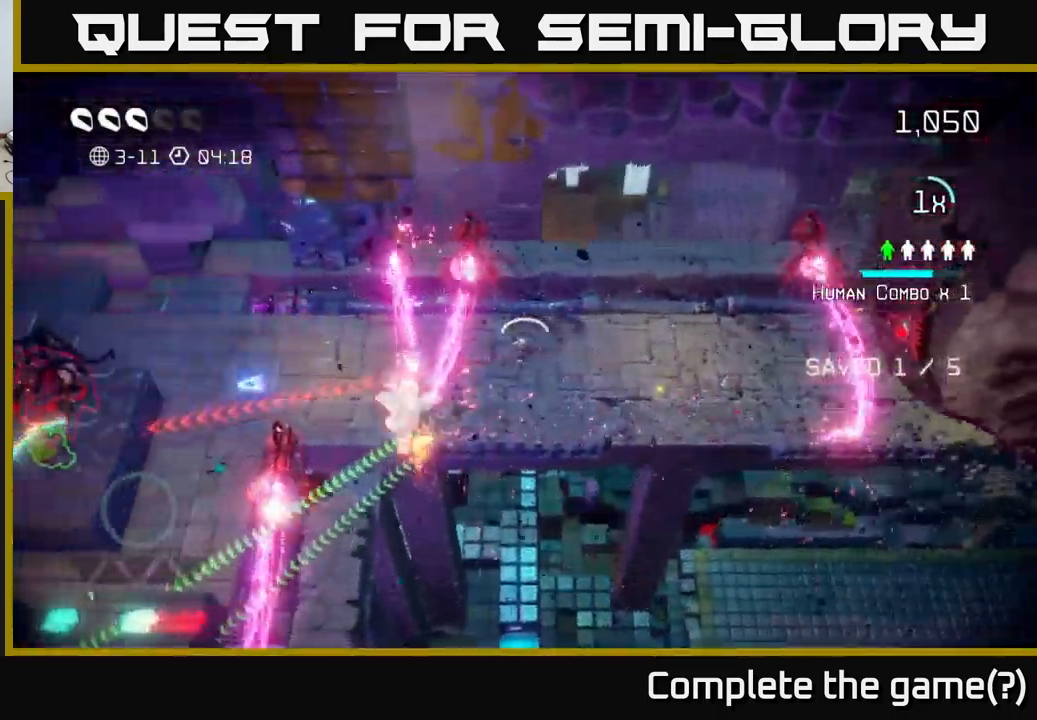
{"buttons": [], "left_stick": "left", "right_stick": "down-left", "events": [[233, "L2", "up"]]}
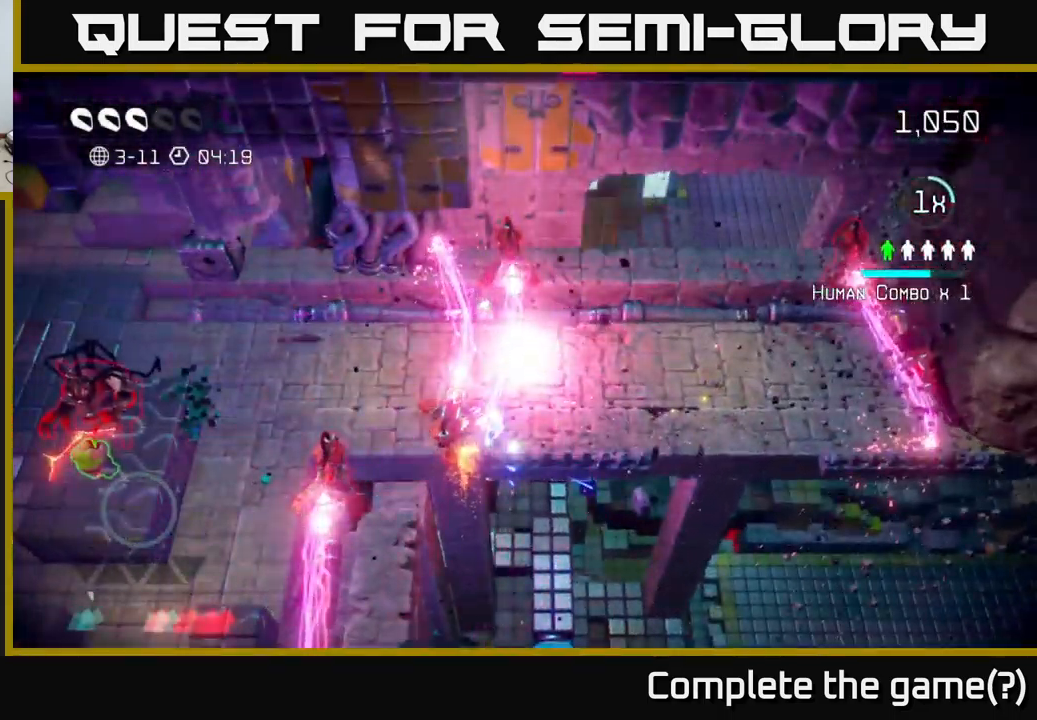
{"buttons": [], "left_stick": "right", "right_stick": "left", "events": [[83, "L2", "down"], [183, "L2", "up"], [283, "left_stick", "center"], [350, "left_stick", "right"], [450, "right_stick", "left"]]}
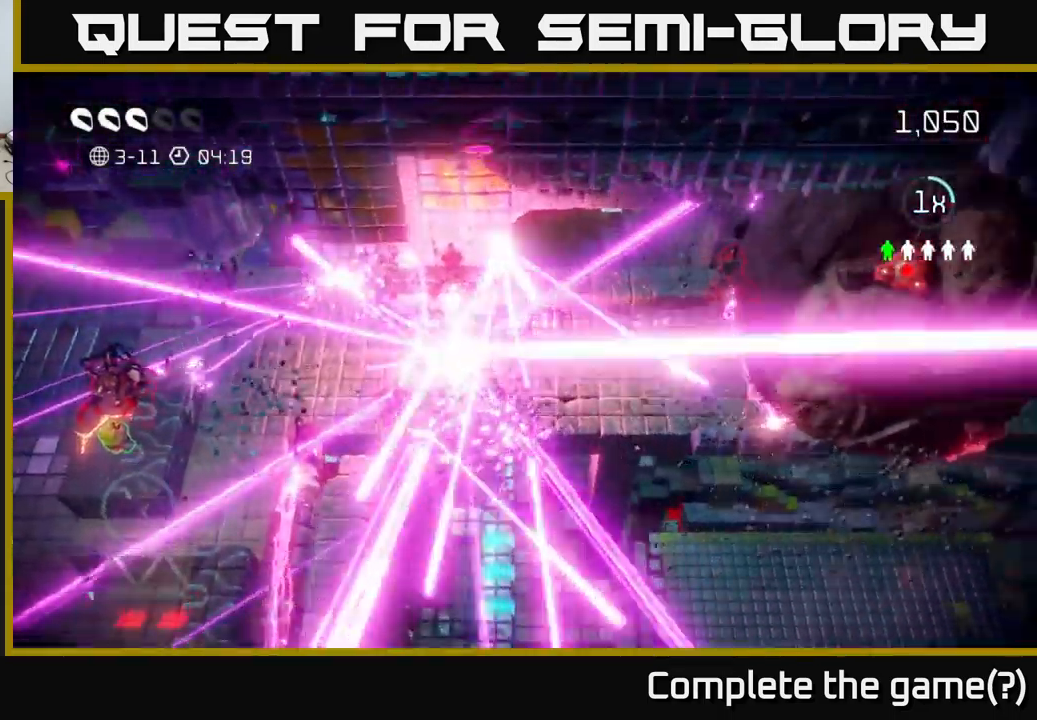
{"buttons": [], "left_stick": "center", "right_stick": "center", "events": [[117, "left_stick", "center"], [250, "right_stick", "up-left"], [283, "left_stick", "down-left"], [367, "right_stick", "center"], [433, "left_stick", "center"]]}
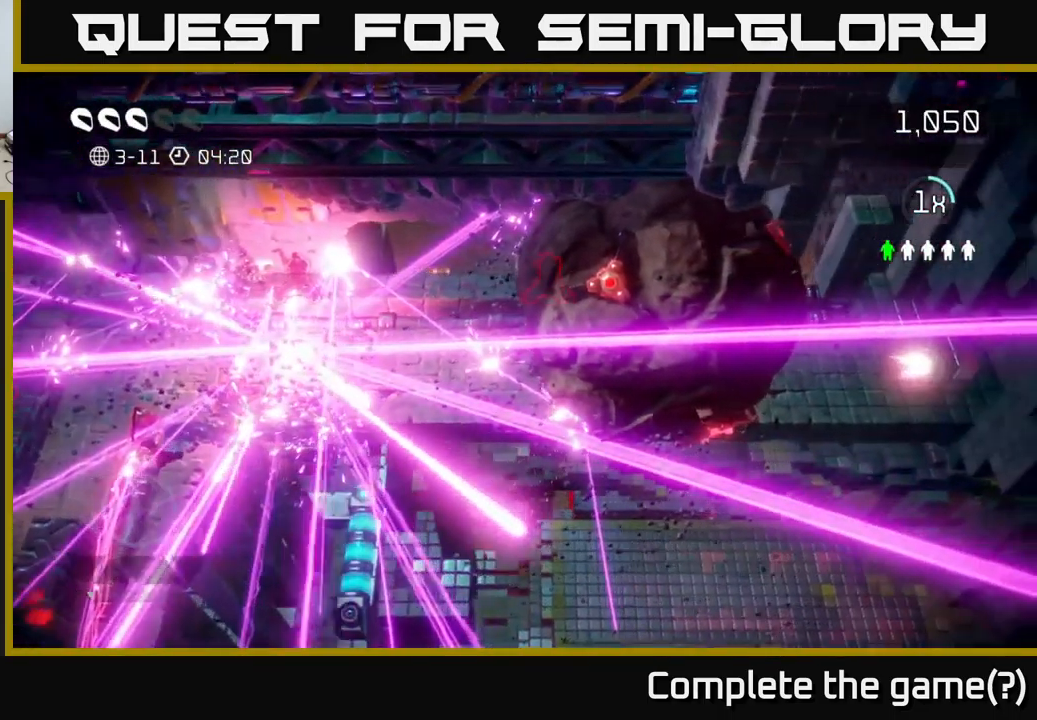
{"buttons": [], "left_stick": "left", "right_stick": "up-left", "events": [[34, "right_stick", "up-left"], [100, "left_stick", "left"], [334, "left_stick", "center"], [450, "left_stick", "left"]]}
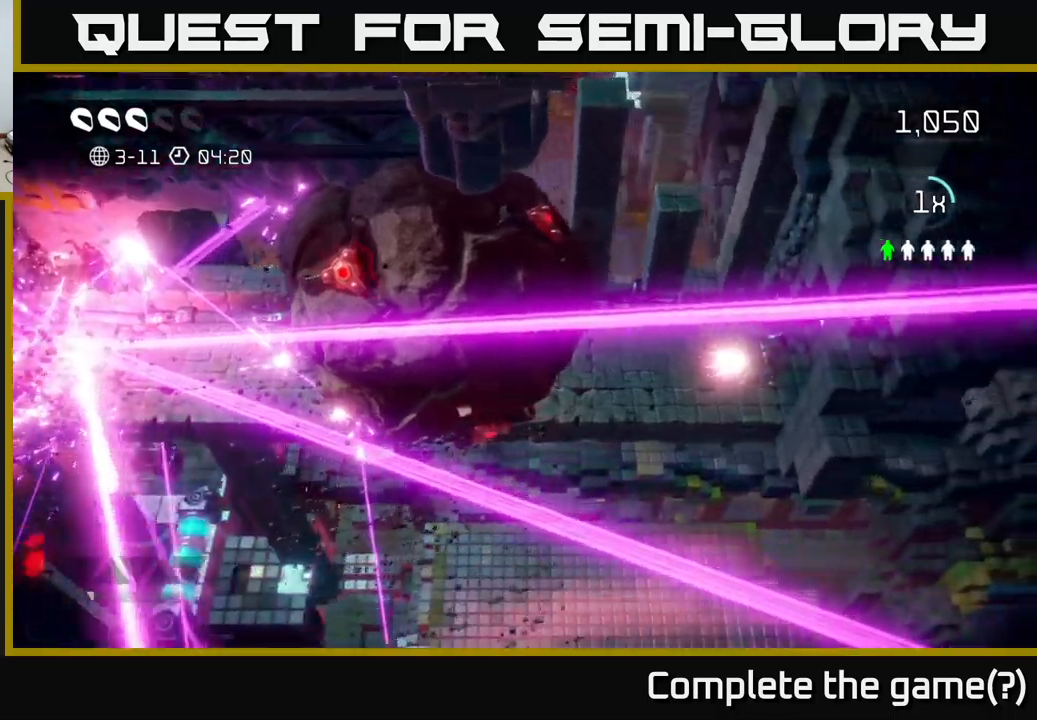
{"buttons": [], "left_stick": "down-left", "right_stick": "up-left", "events": [[367, "left_stick", "down-left"]]}
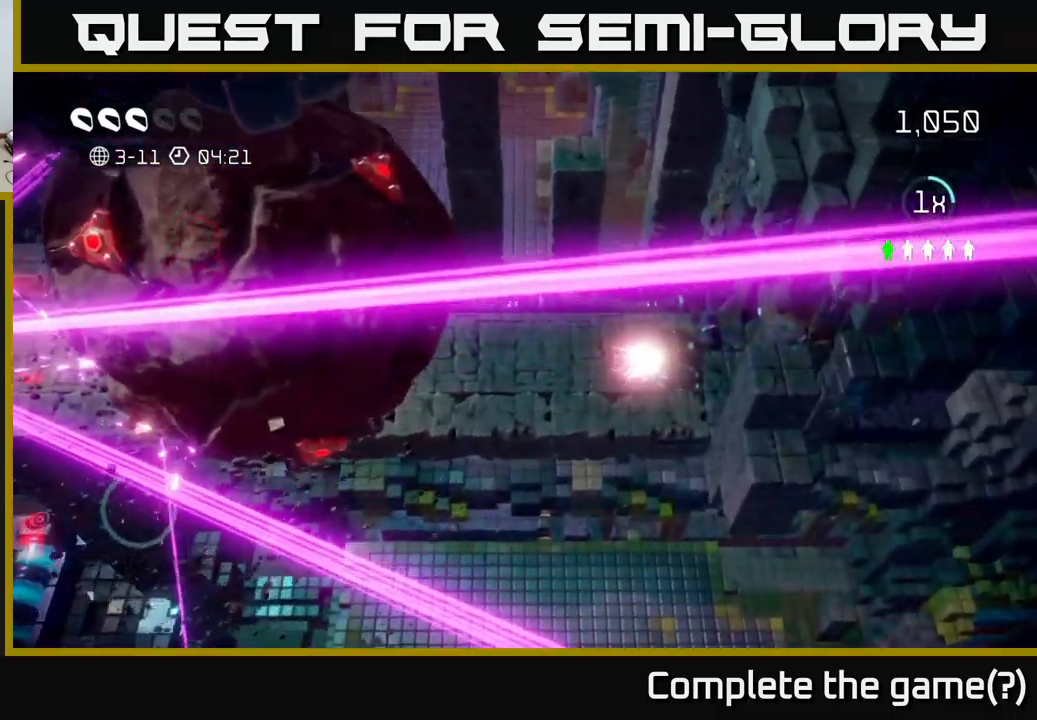
{"buttons": [], "left_stick": "left", "right_stick": "up-left", "events": [[100, "left_stick", "left"]]}
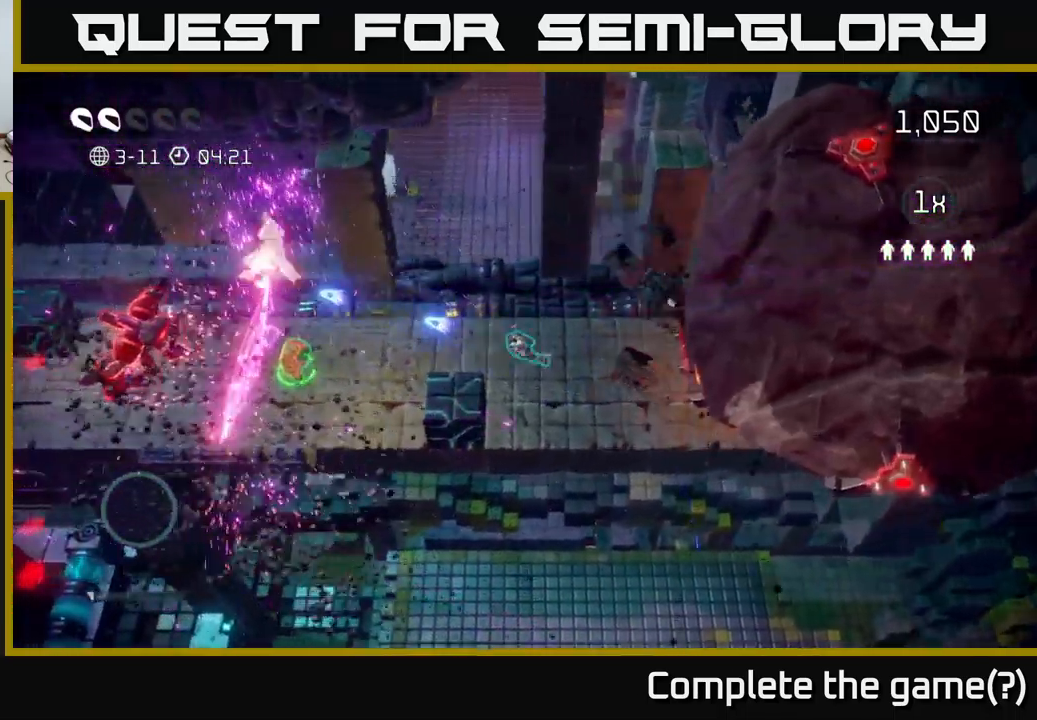
{"buttons": [], "left_stick": "left", "right_stick": "up-left", "events": [[400, "left_stick", "center"], [467, "left_stick", "left"]]}
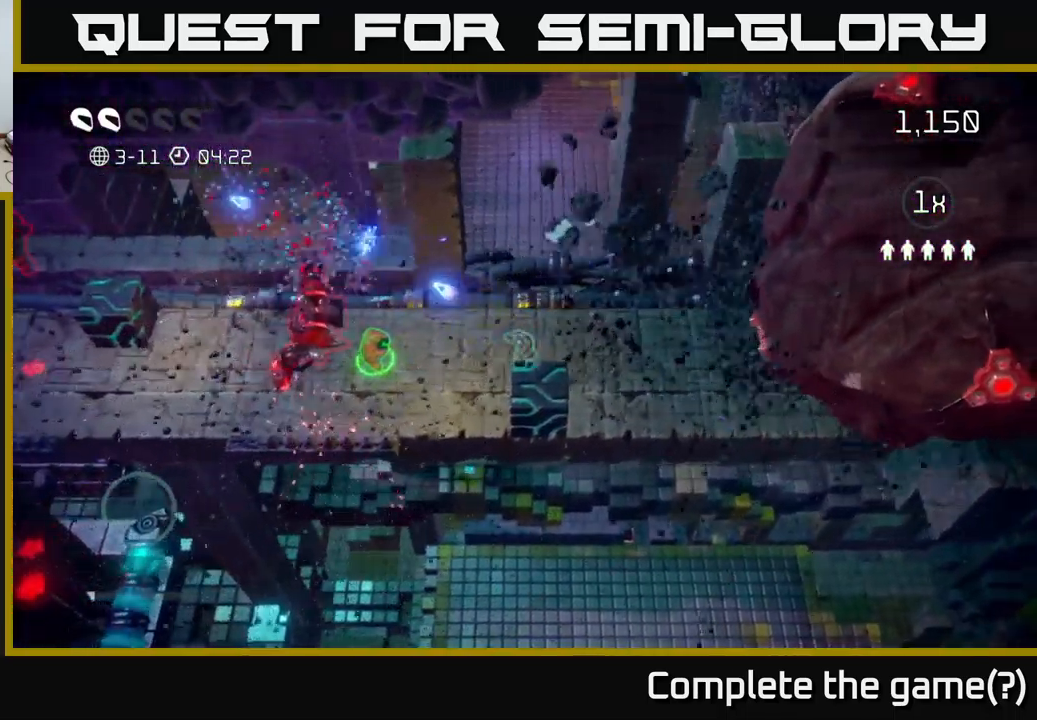
{"buttons": ["R2"], "left_stick": "right", "right_stick": "left", "events": [[117, "left_stick", "center"], [167, "left_stick", "left"], [184, "right_stick", "left"], [284, "left_stick", "center"], [434, "left_stick", "right"], [484, "R2", "down"]]}
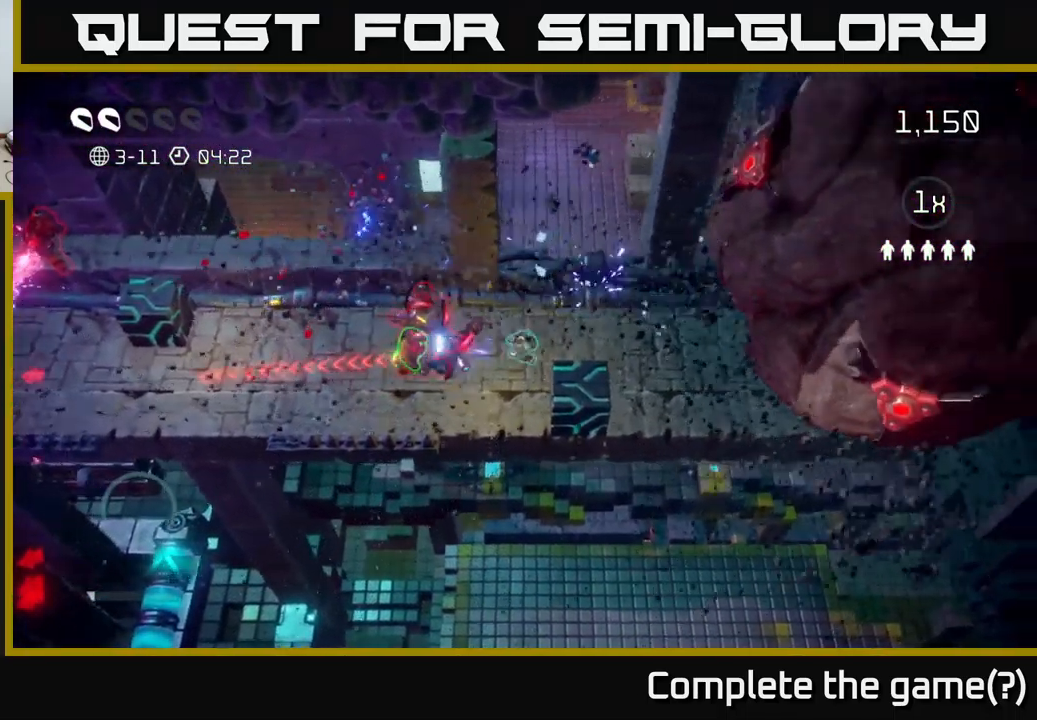
{"buttons": [], "left_stick": "center", "right_stick": "left", "events": [[117, "R2", "up"], [117, "left_stick", "left"], [250, "left_stick", "center"], [300, "left_stick", "right"], [417, "left_stick", "center"]]}